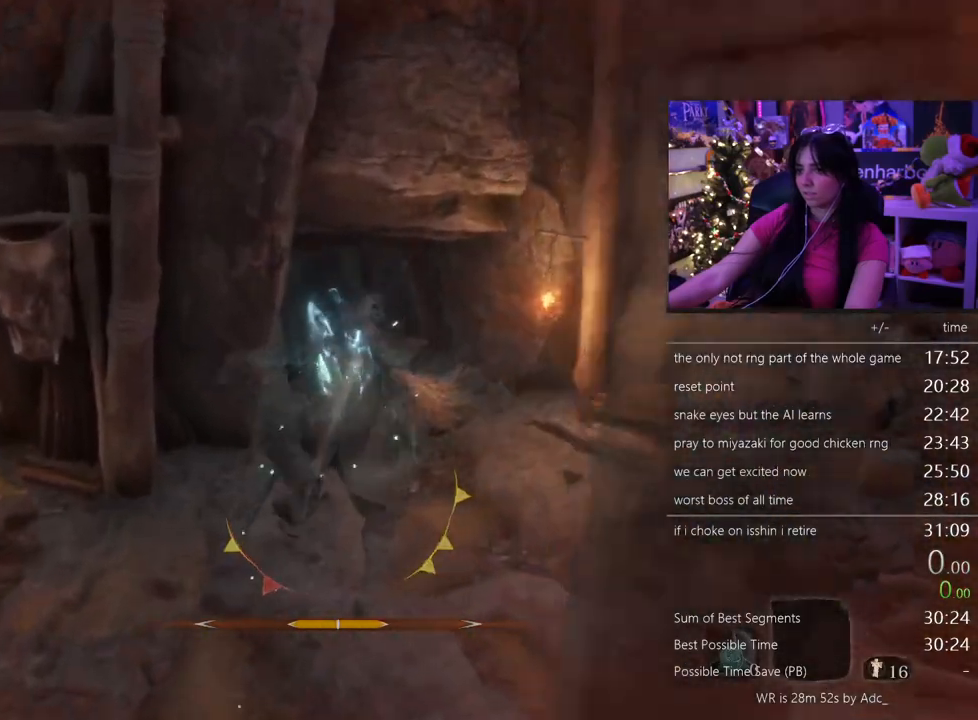
Gameplay with keyboard and mouse; each line is a JSON object with the keys and mouse buttons held at the frame after it. "events" lists presses ("down") and releases ("up") of "1", "2", "3", "4", "5", "a", "alt", "c", "caps_lock", "ctrl", "d", "e", "f", "g", "q", "r", "s", "shift", "space", "t", "tab", "v", "w", "x", "z" and "mouse_wheel" between this image and that frame as [ms after this image, input, new state], when the widget could be followed in between. "mouse_wheel" = the "wheel" button of the "mouse" list. No other keys are recorded. "wheel" means that the mouse wheel is clicked or scrolled. Not read: mouse_move.
{"keys": ["shift", "w"], "mouse": []}
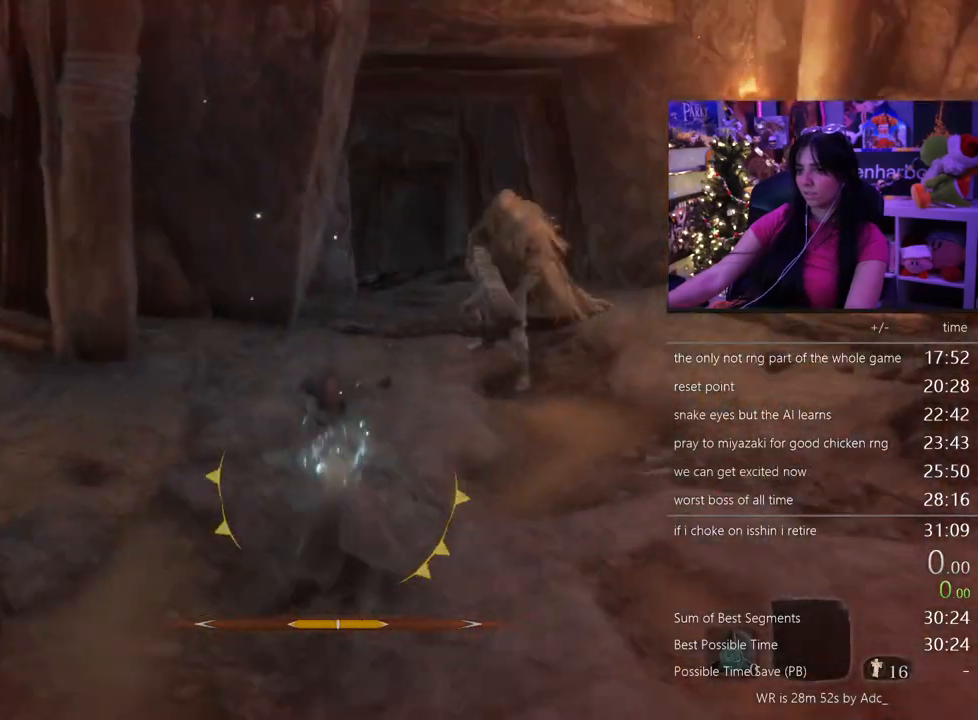
{"keys": ["shift", "w"], "mouse": [], "events": []}
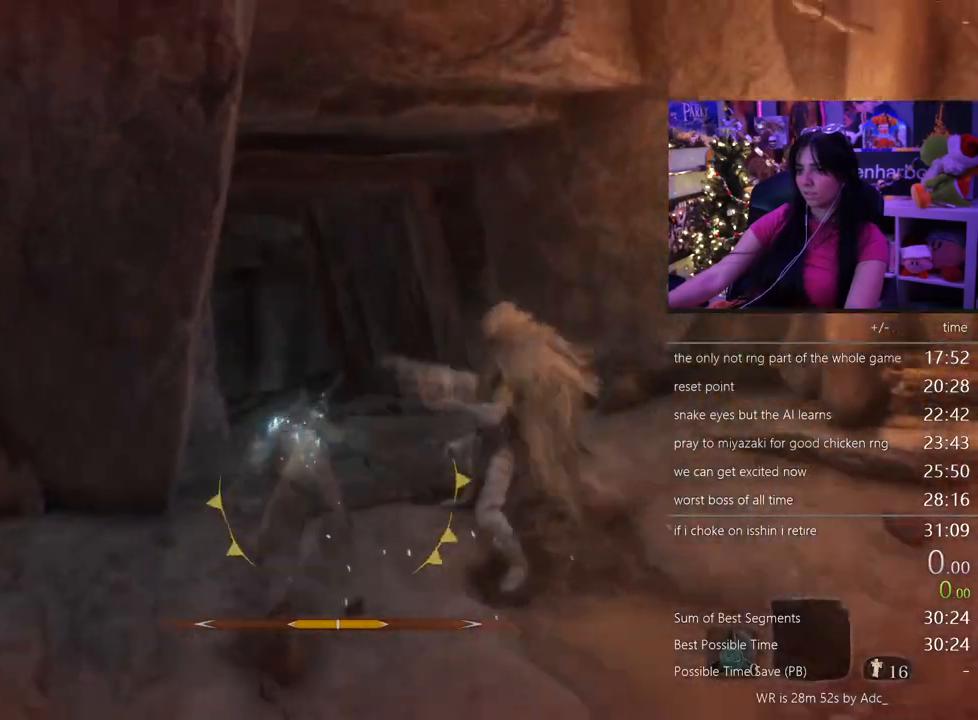
{"keys": ["shift", "w"], "mouse": [], "events": []}
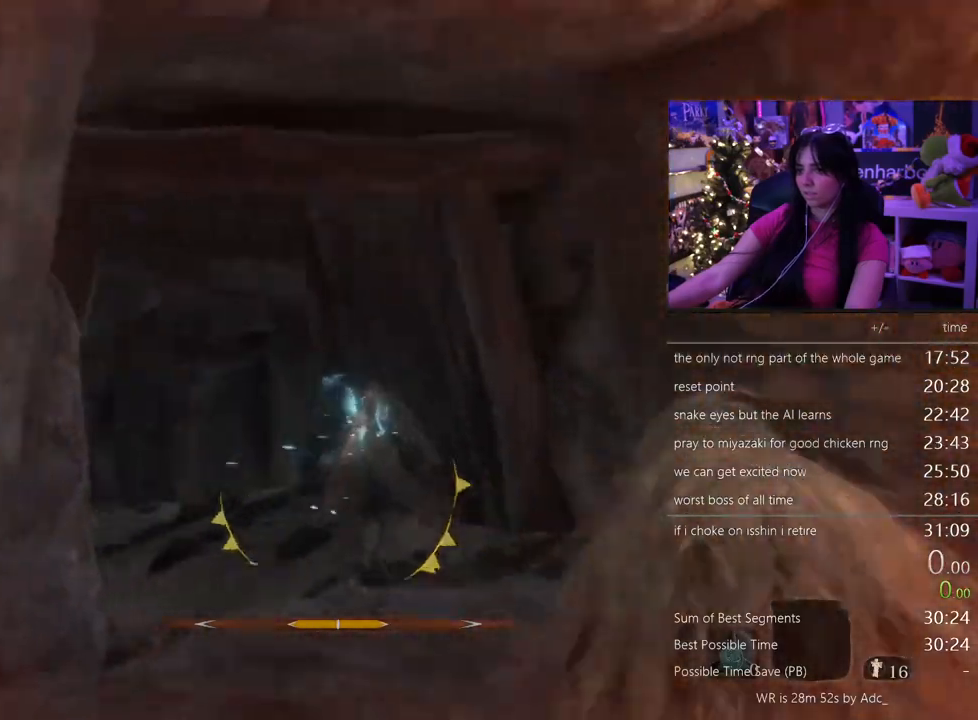
{"keys": ["shift", "w"], "mouse": [], "events": []}
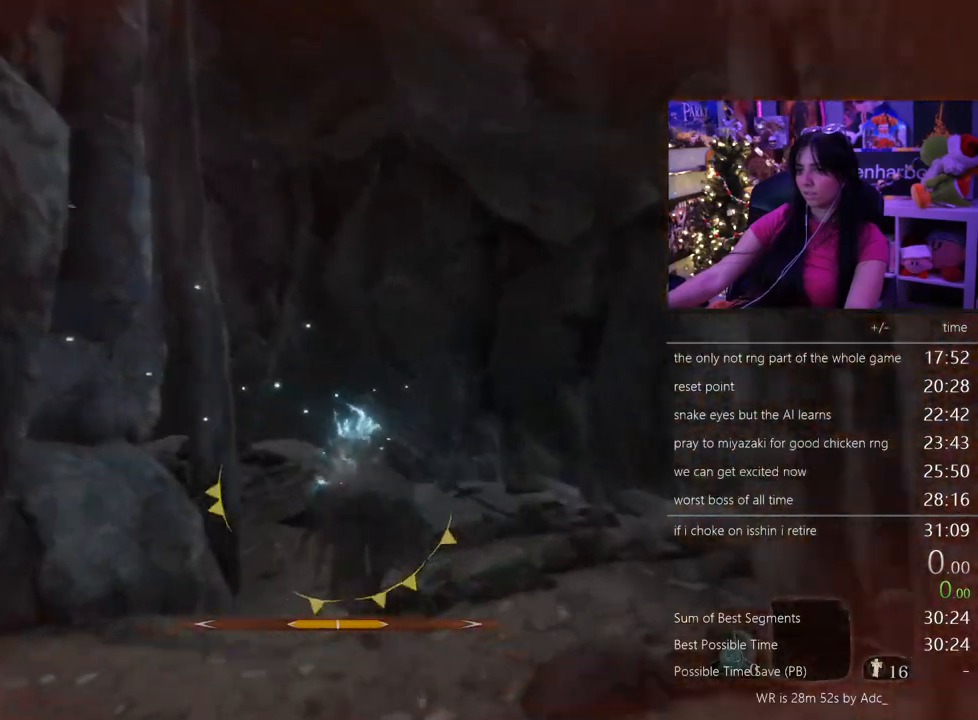
{"keys": ["shift", "w"], "mouse": [], "events": [[367, "c", "down"], [417, "c", "up"]]}
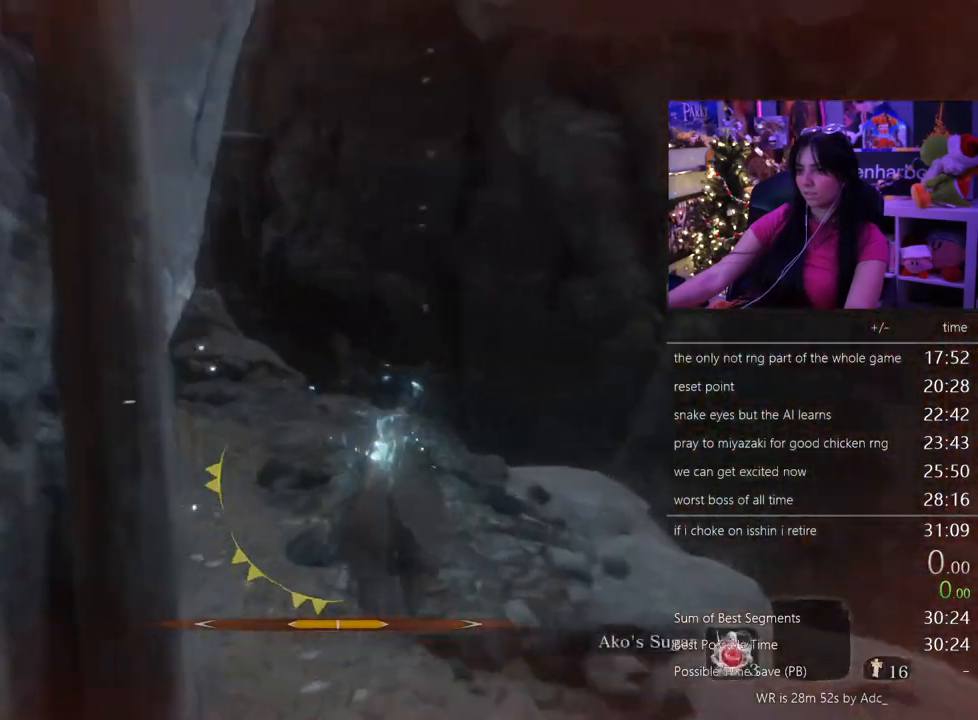
{"keys": ["shift", "w"], "mouse": [], "events": []}
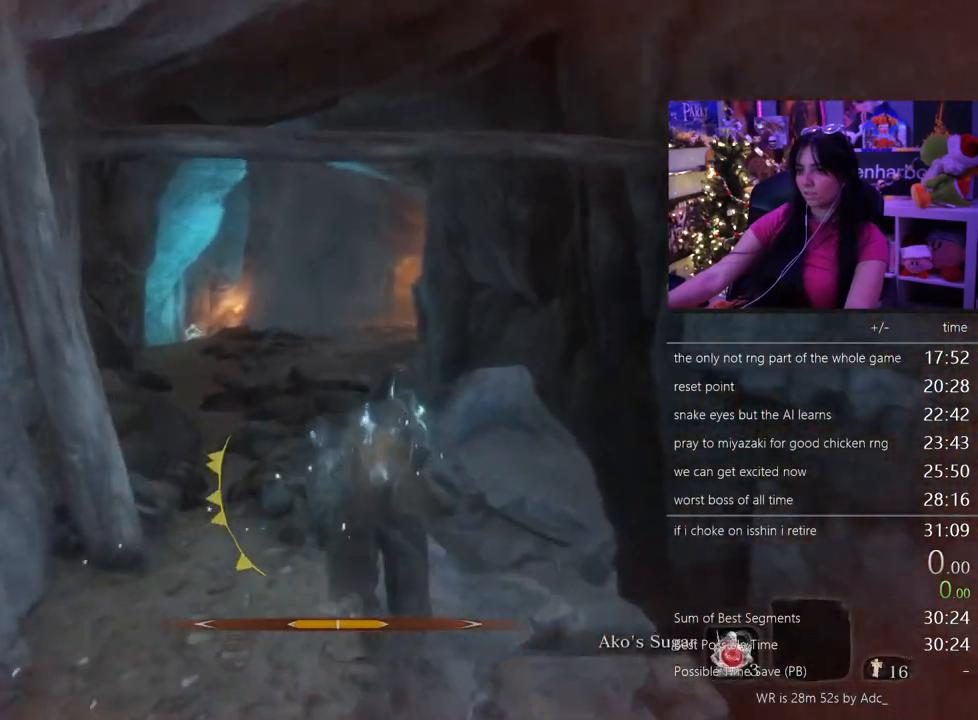
{"keys": ["shift", "w"], "mouse": [], "events": []}
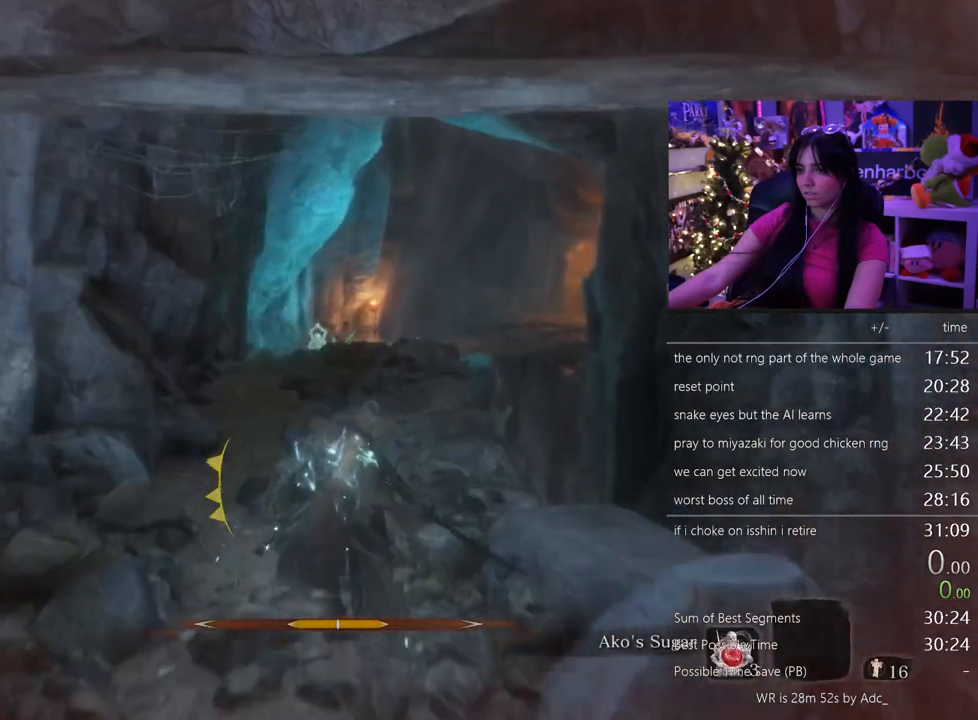
{"keys": ["shift", "w"], "mouse": [], "events": []}
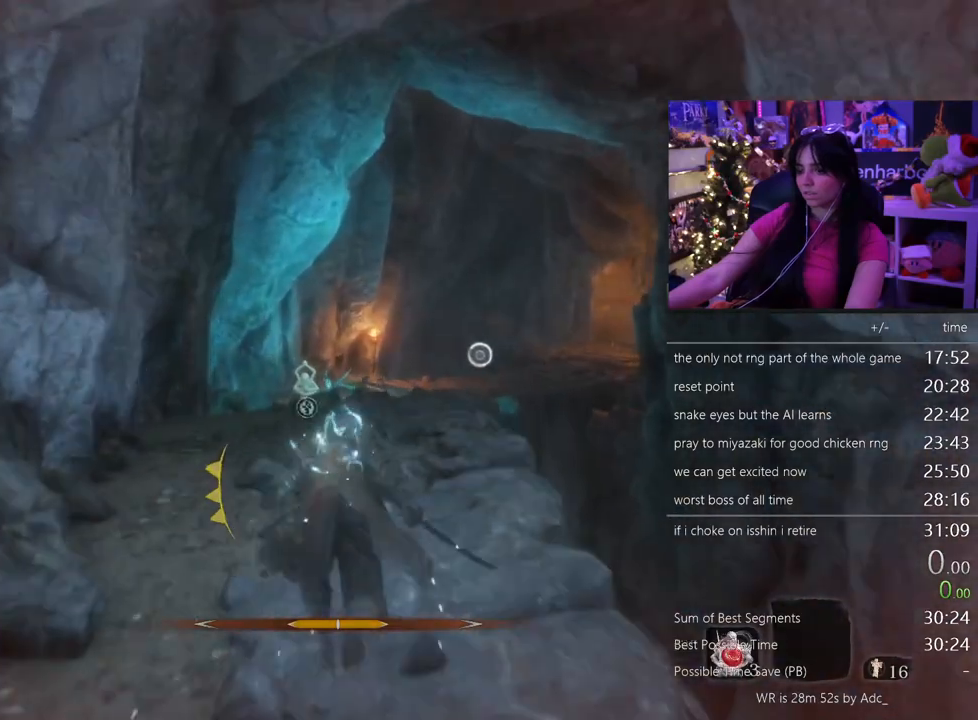
{"keys": ["shift", "w"], "mouse": [], "events": []}
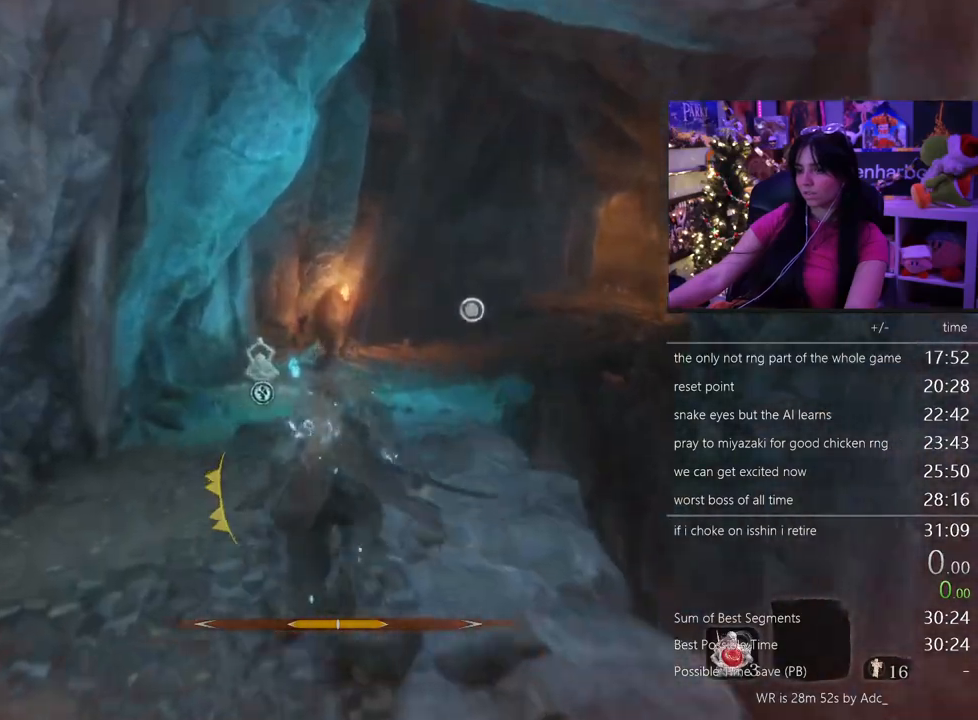
{"keys": ["shift", "w"], "mouse": [], "events": []}
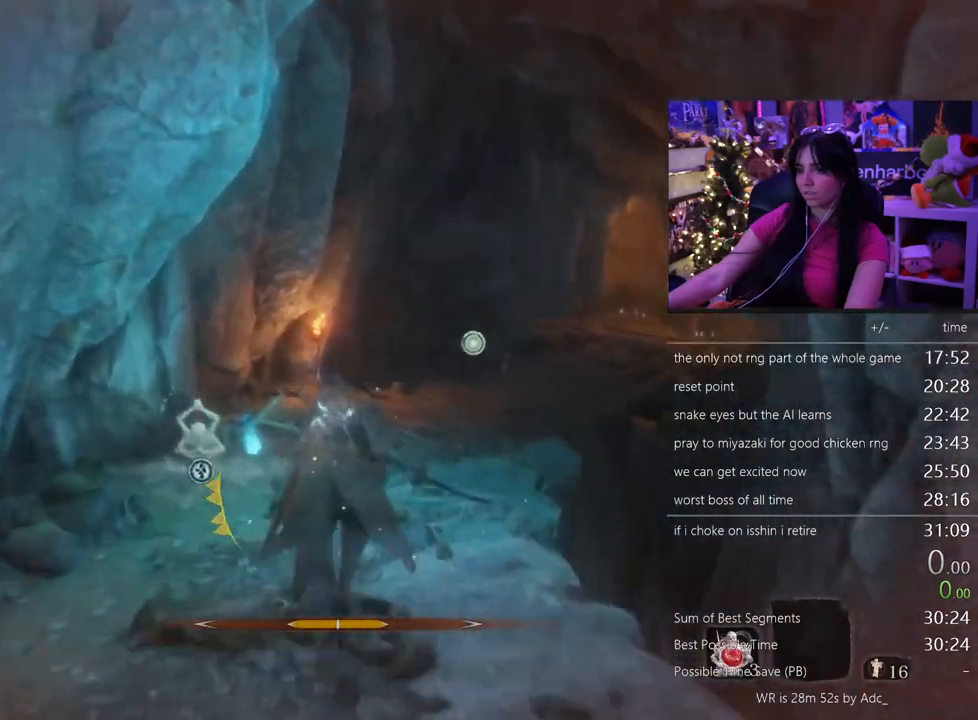
{"keys": ["shift", "w"], "mouse": []}